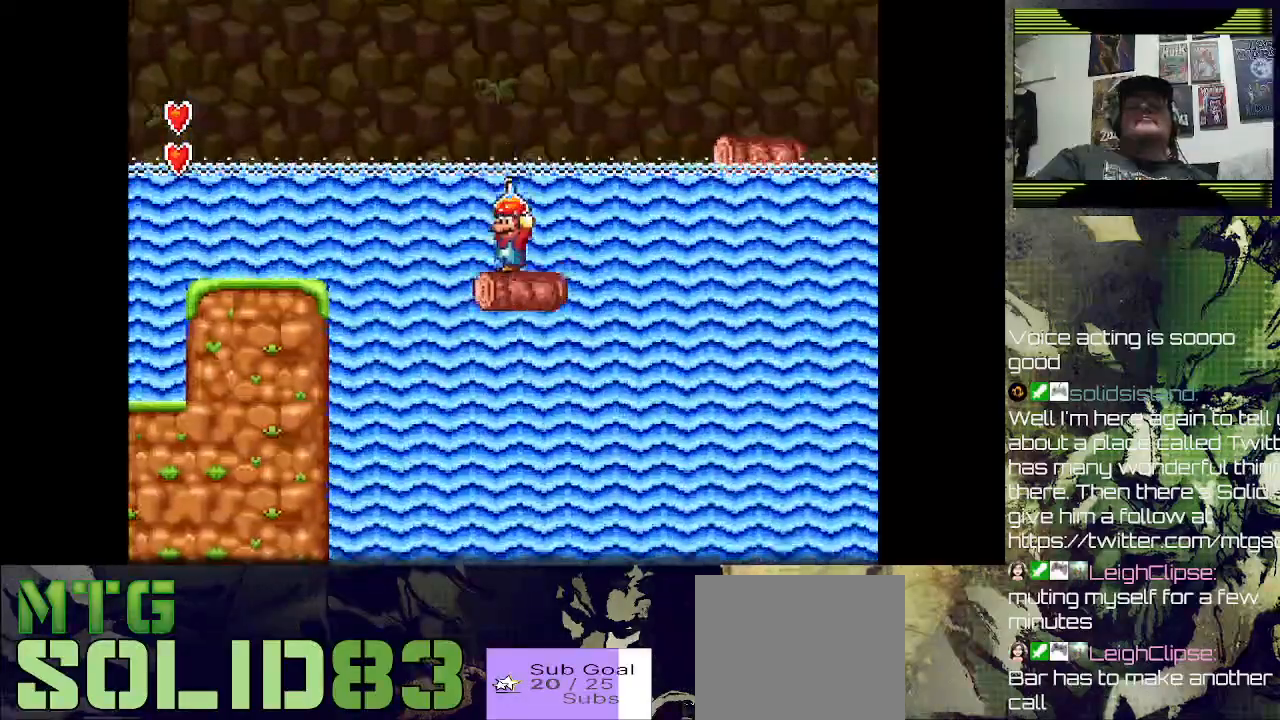
Gameplay with a controller (PlayStation layout); each line is a JSON object with the inputs held at the frame after it (dt_ms = milliseconds from this image to that frame). "events" lists button and stick changes between this image and that frame as [ms after this image, input, new state], when the widget could be followed in between. Not read: right_stick.
{"dt_ms": 500, "buttons": ["CROSS", "SQUARE", "DPAD_RIGHT"], "left_stick": "center", "events": [[133, "DPAD_RIGHT", "down"], [333, "CROSS", "down"]]}
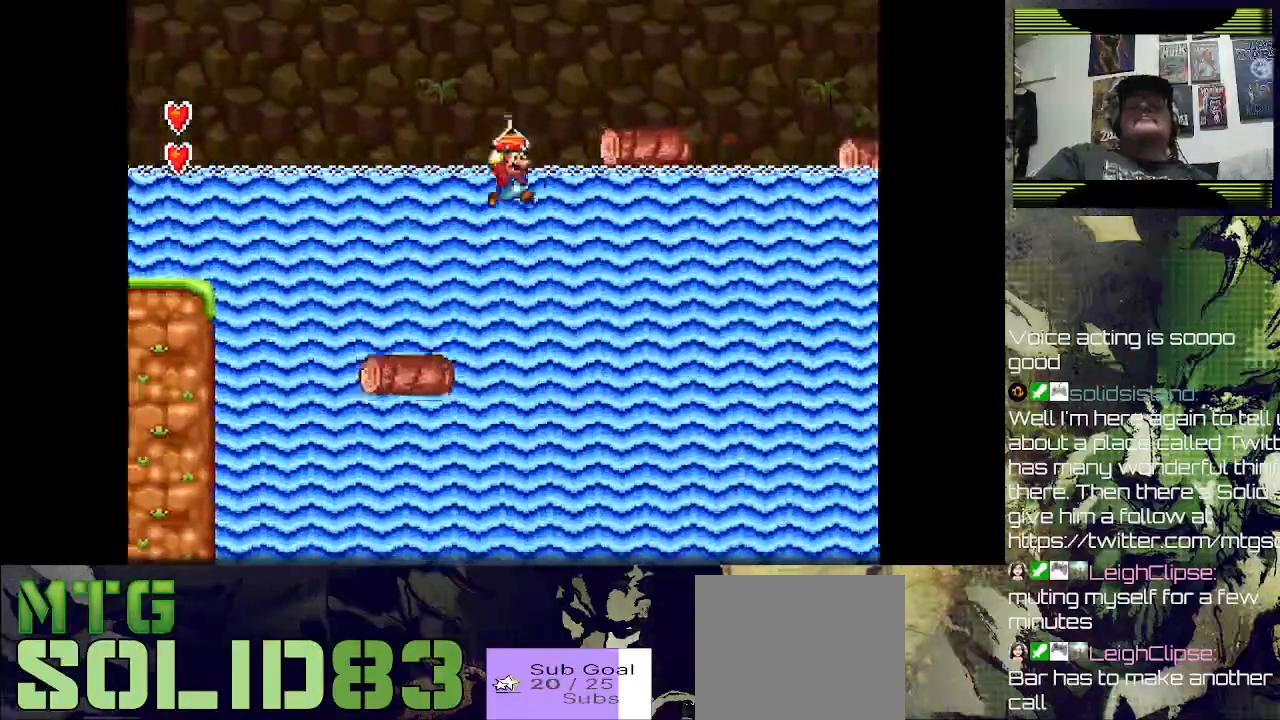
{"dt_ms": 500, "buttons": ["SQUARE", "DPAD_RIGHT"], "left_stick": "center", "events": [[133, "DPAD_RIGHT", "up"], [133, "DPAD_UP", "down"], [167, "DPAD_RIGHT", "down"], [233, "DPAD_UP", "up"], [267, "DPAD_UP", "down"], [367, "DPAD_UP", "up"], [467, "CROSS", "up"]]}
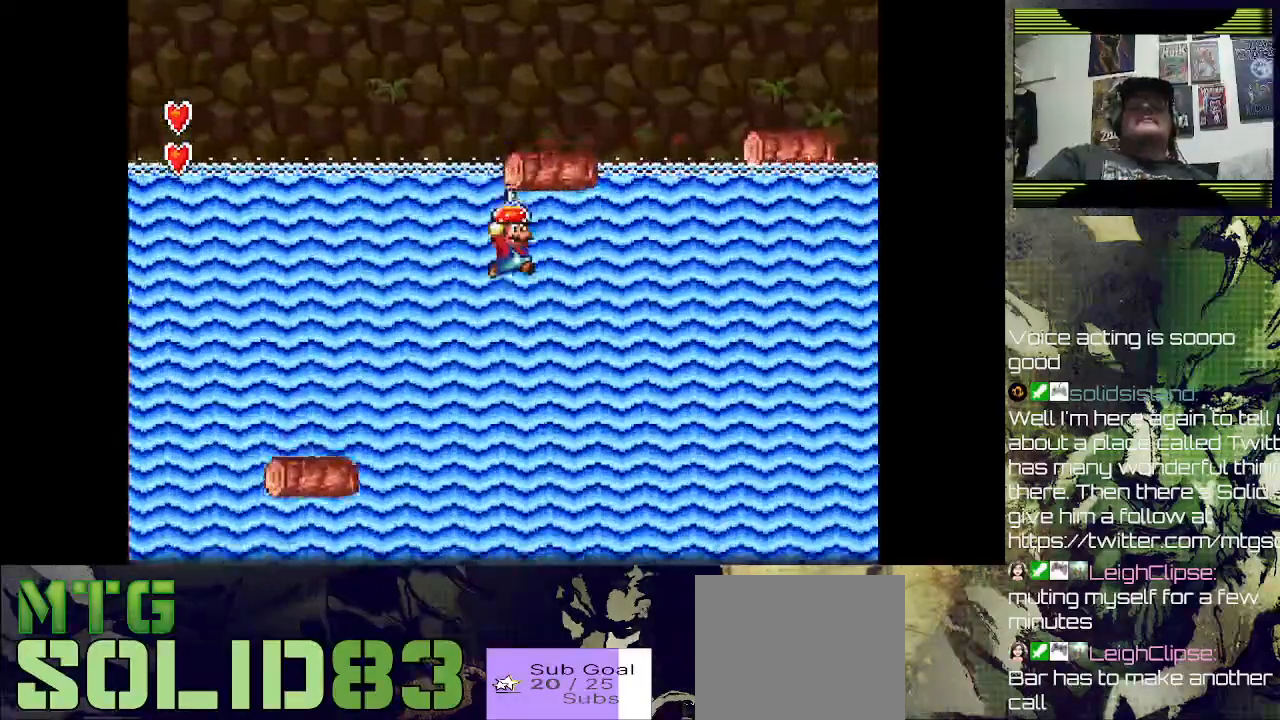
{"dt_ms": 500, "buttons": ["SQUARE"], "left_stick": "center", "events": [[67, "DPAD_RIGHT", "up"]]}
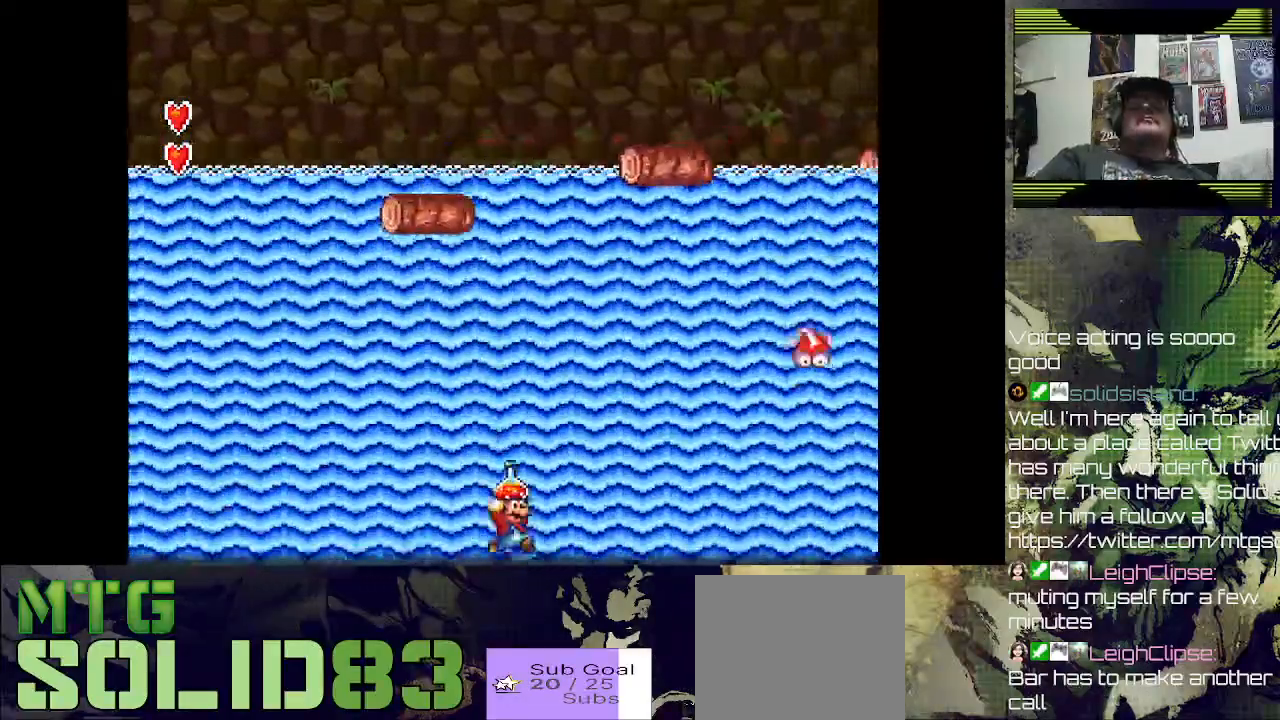
{"dt_ms": 500, "buttons": ["SQUARE"], "left_stick": "center", "events": []}
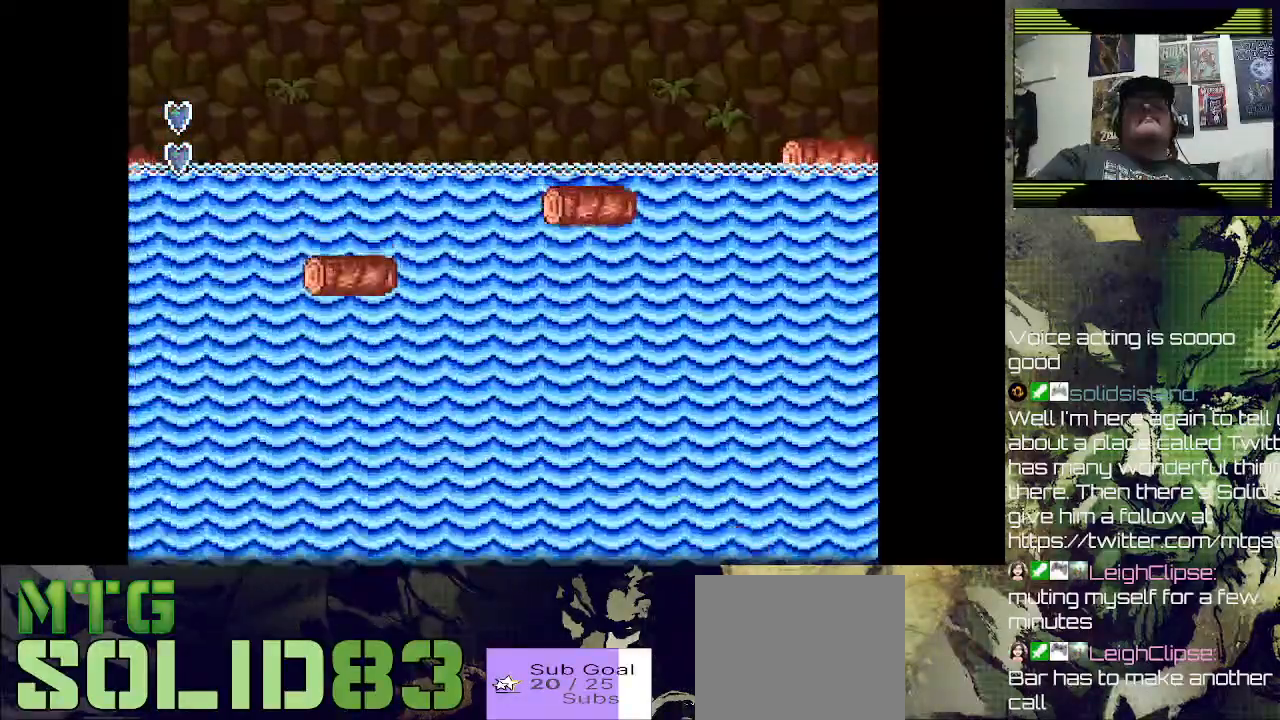
{"dt_ms": 500, "buttons": [], "left_stick": "center", "events": [[367, "SQUARE", "up"]]}
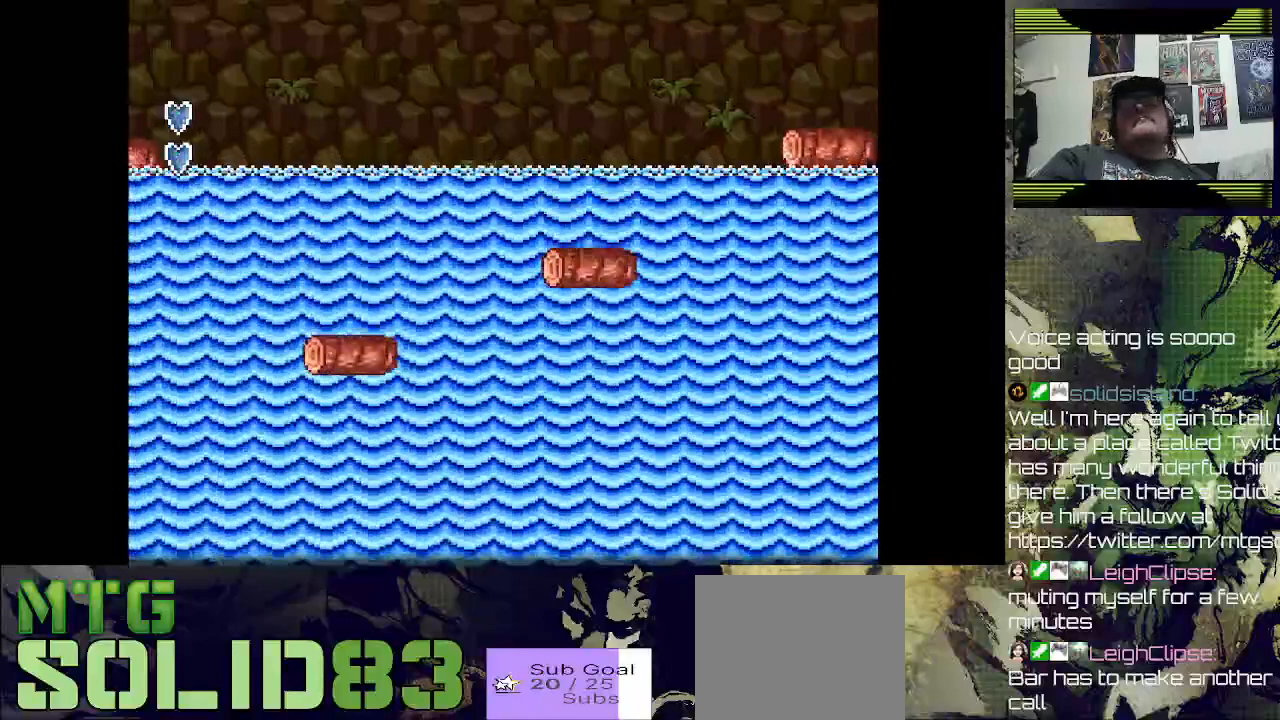
{"dt_ms": 500, "buttons": [], "left_stick": "center", "events": []}
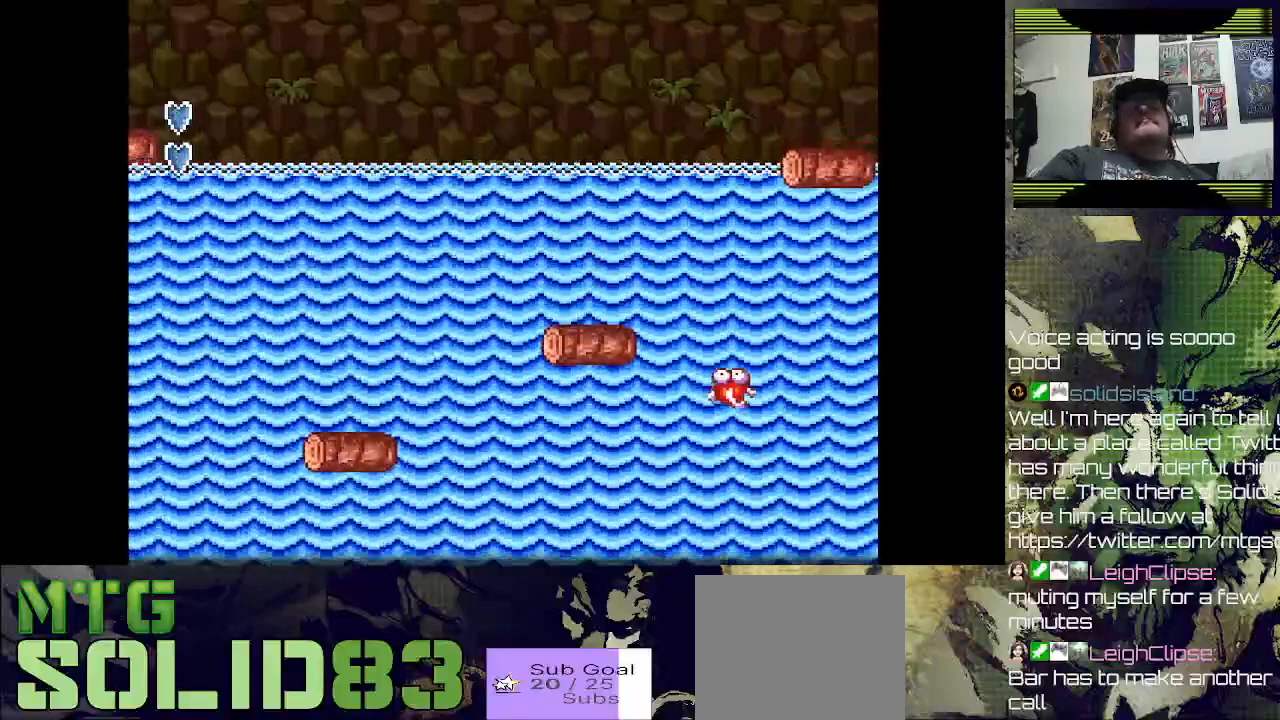
{"dt_ms": 500, "buttons": [], "left_stick": "center", "events": [[333, "CROSS", "down"], [500, "CROSS", "up"]]}
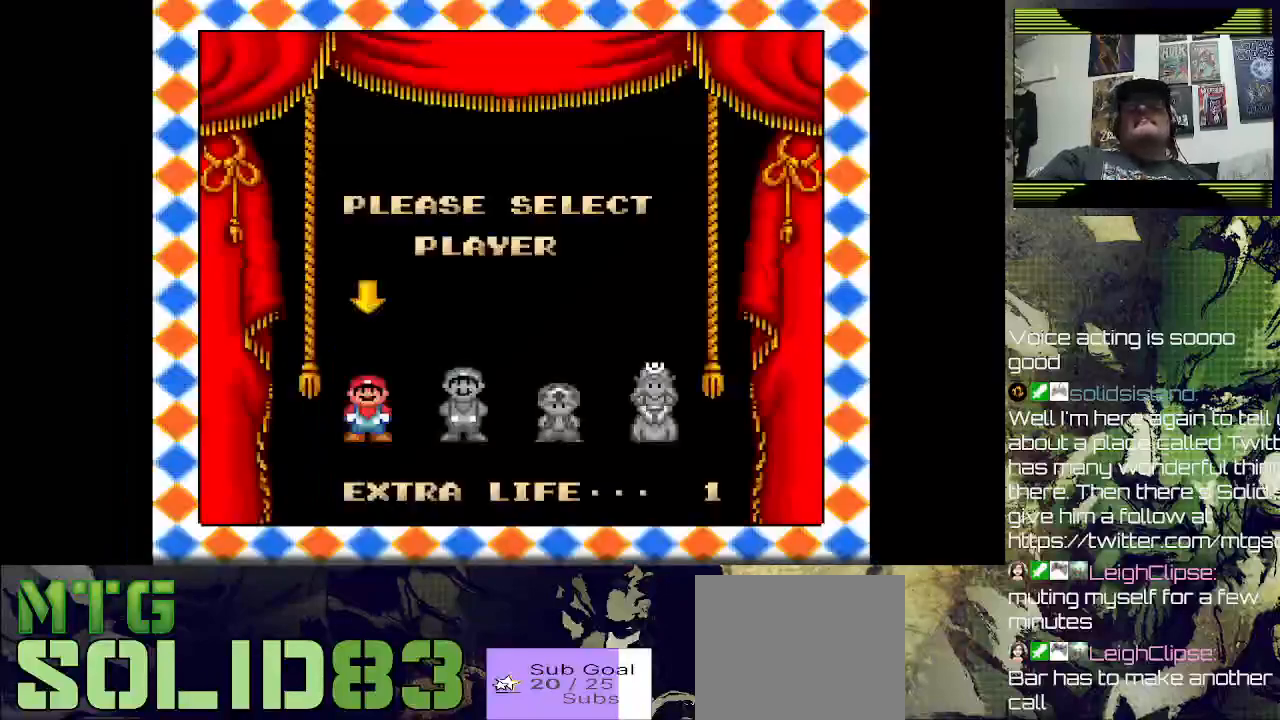
{"dt_ms": 500, "buttons": [], "left_stick": "center", "events": [[200, "CROSS", "down"], [367, "CROSS", "up"]]}
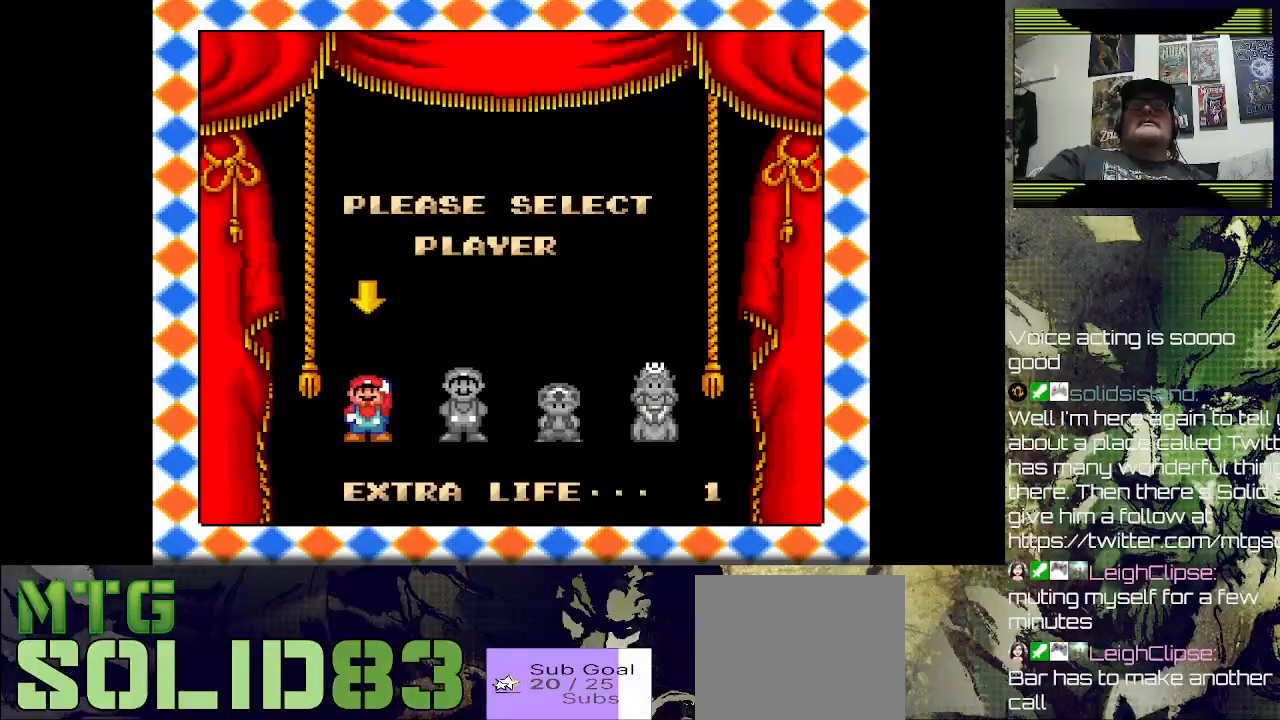
{"dt_ms": 500, "buttons": [], "left_stick": "center", "events": []}
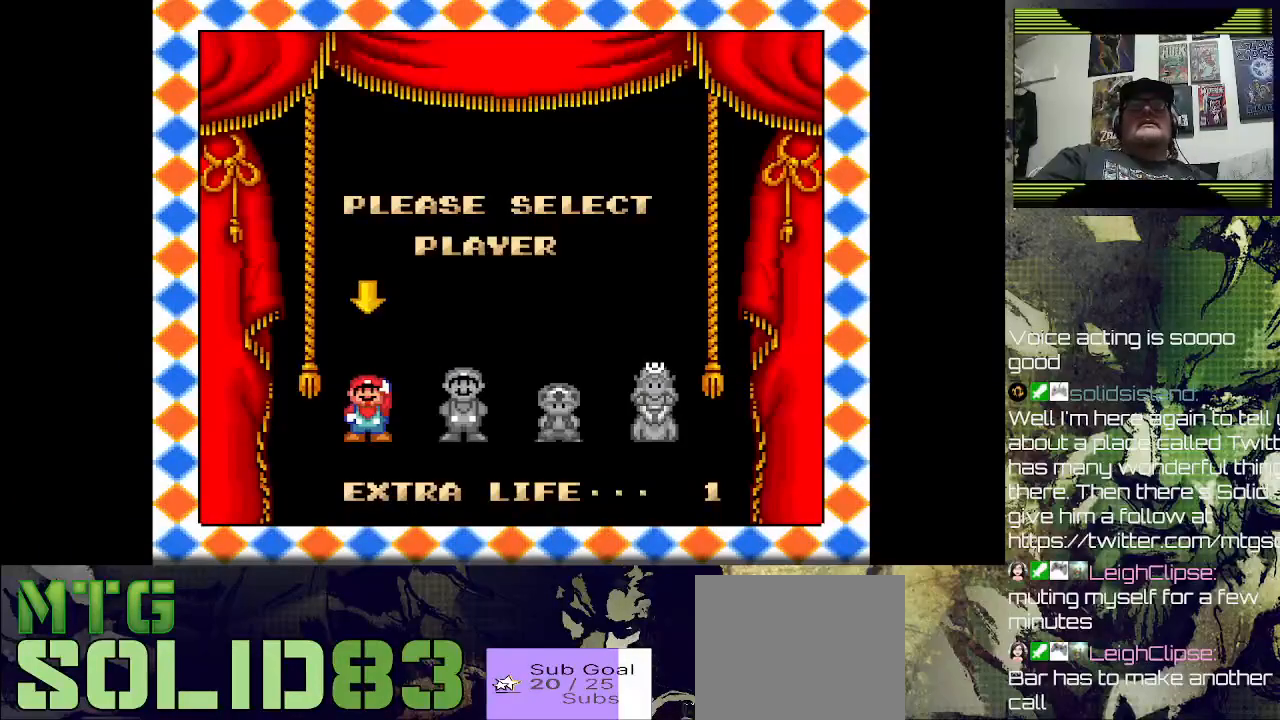
{"dt_ms": 500, "buttons": [], "left_stick": "center", "events": []}
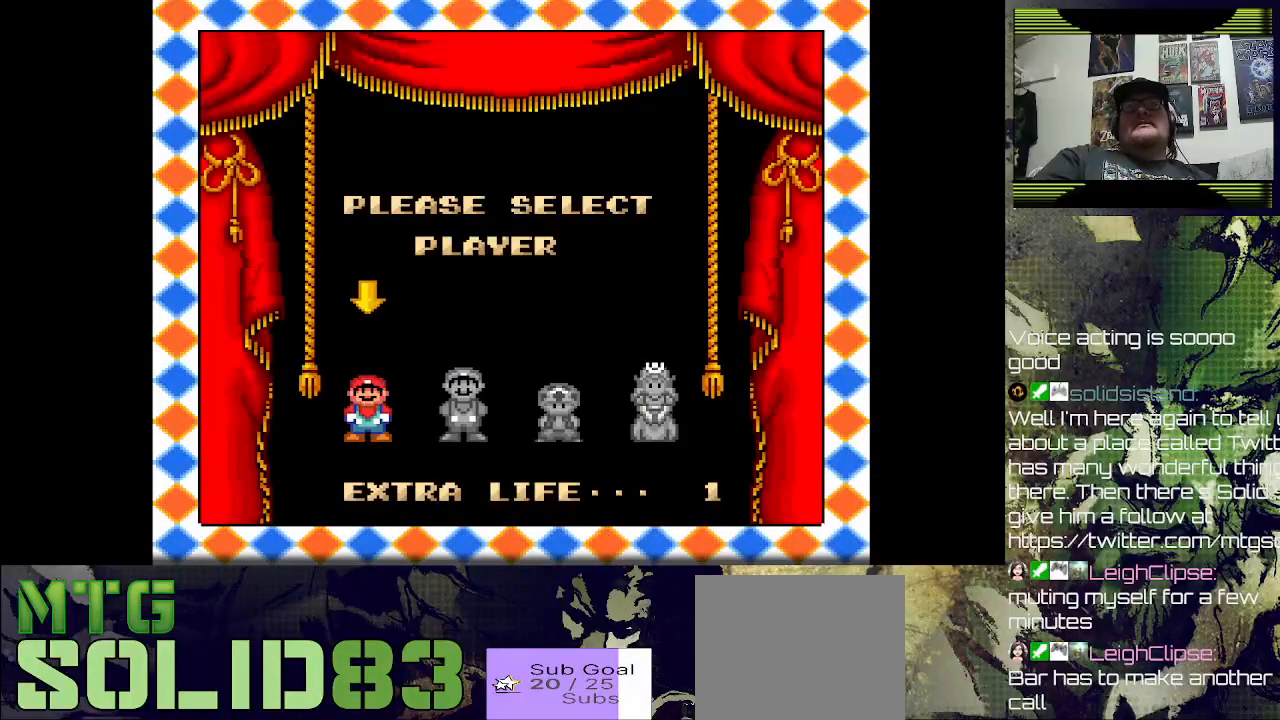
{"dt_ms": 500, "buttons": [], "left_stick": "center", "events": []}
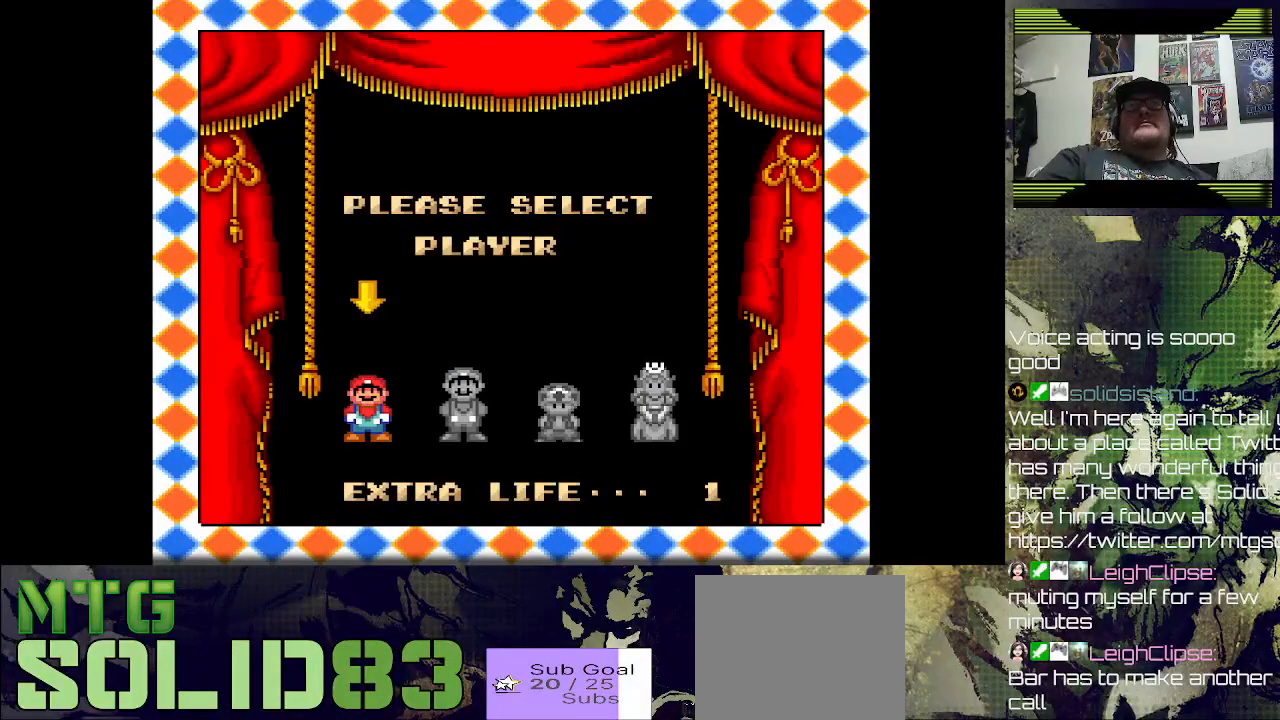
{"dt_ms": 500, "buttons": ["CROSS"], "left_stick": "center", "events": [[500, "CROSS", "down"]]}
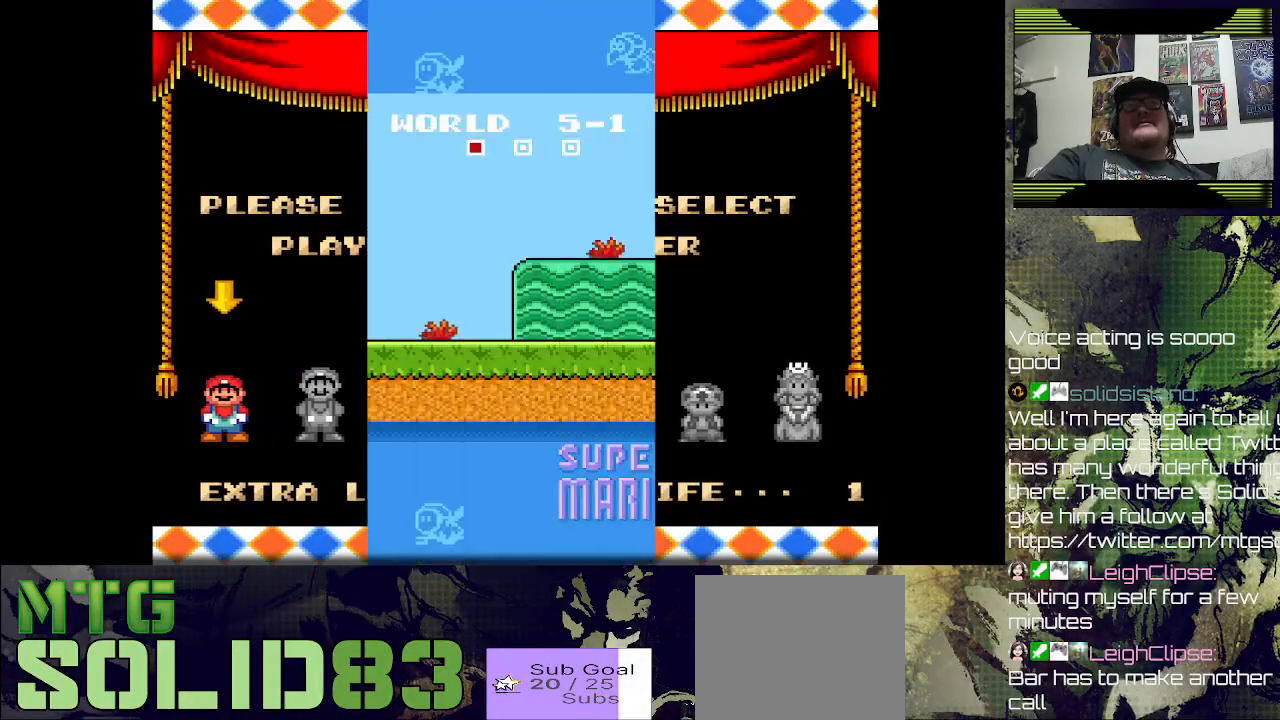
{"dt_ms": 500, "buttons": ["CROSS"], "left_stick": "center", "events": [[200, "CROSS", "up"], [433, "CROSS", "down"]]}
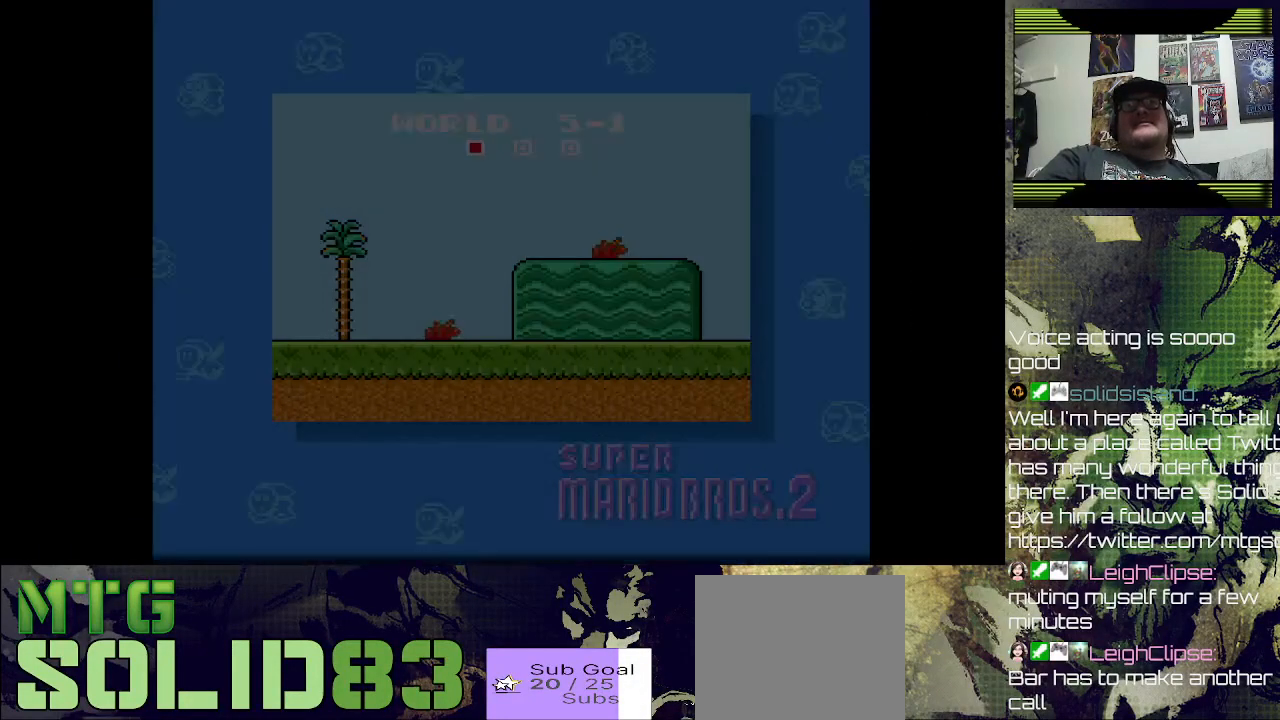
{"dt_ms": 1000, "buttons": ["SQUARE", "DPAD_RIGHT"], "left_stick": "center"}
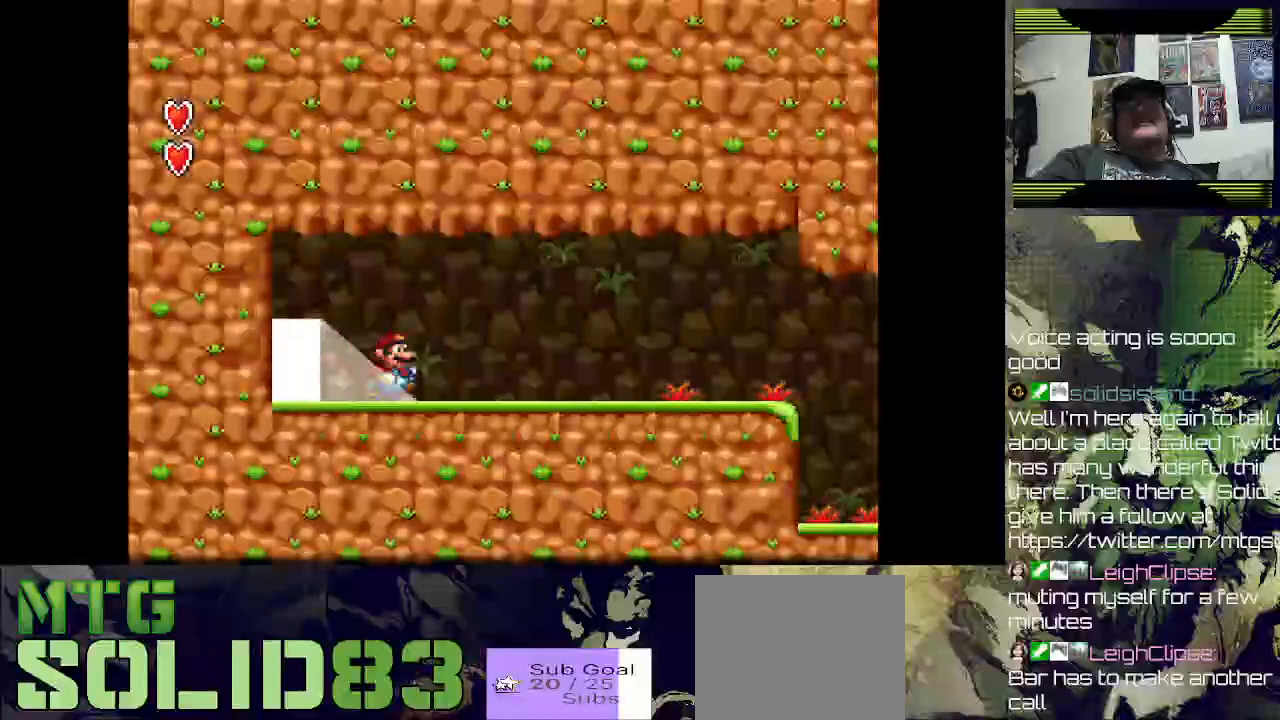
{"dt_ms": 500, "buttons": ["SQUARE", "DPAD_RIGHT"], "left_stick": "center", "events": []}
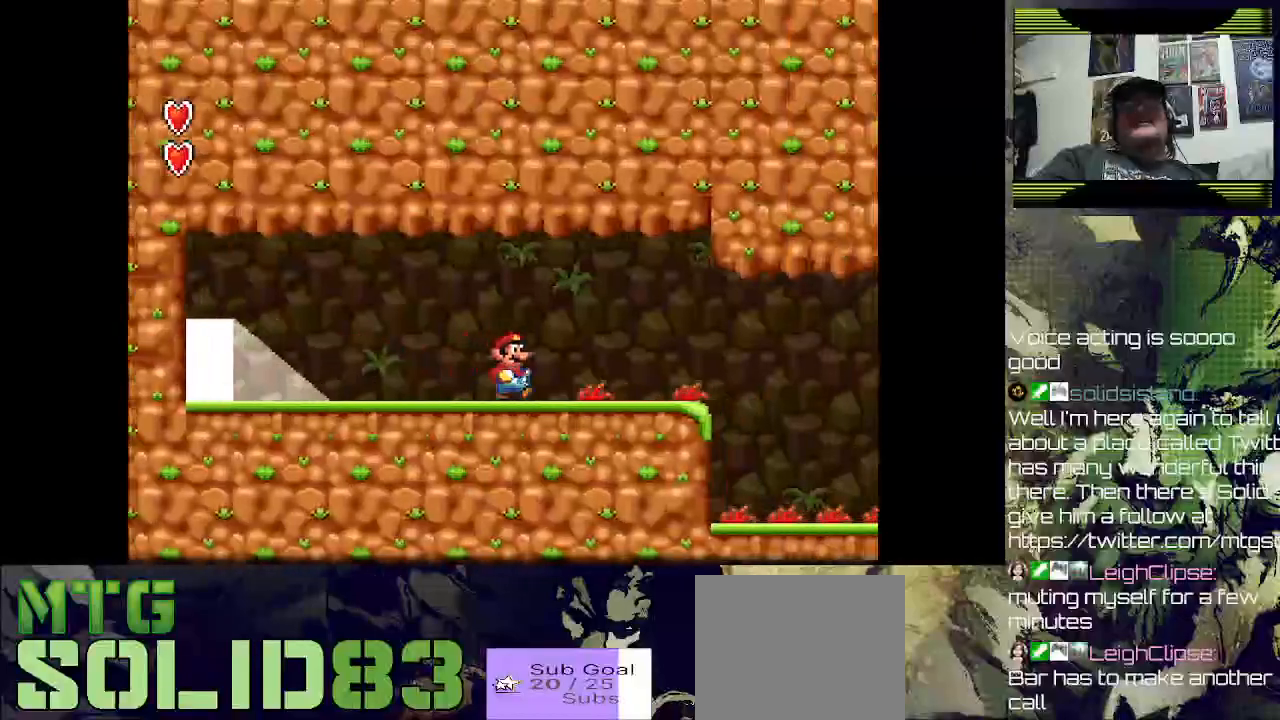
{"dt_ms": 500, "buttons": ["SQUARE"], "left_stick": "center", "events": [[433, "DPAD_RIGHT", "up"]]}
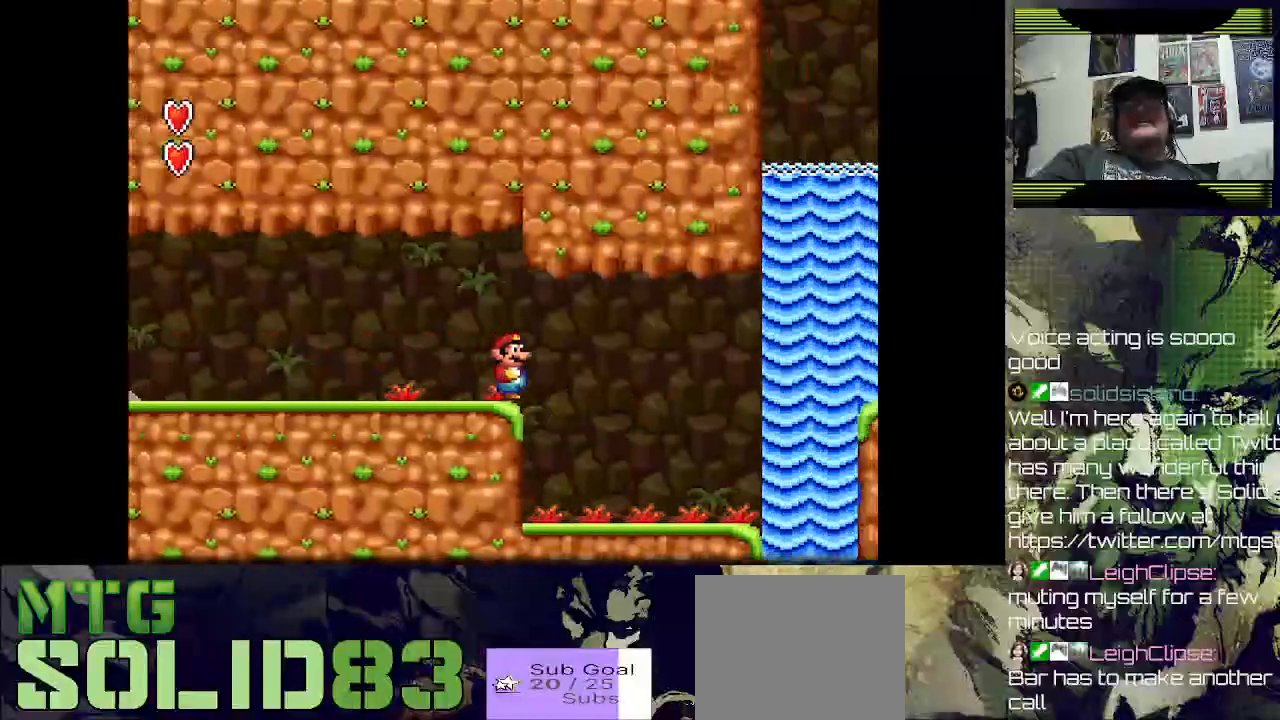
{"dt_ms": 500, "buttons": ["SQUARE", "DPAD_RIGHT"], "left_stick": "center", "events": [[367, "DPAD_RIGHT", "down"]]}
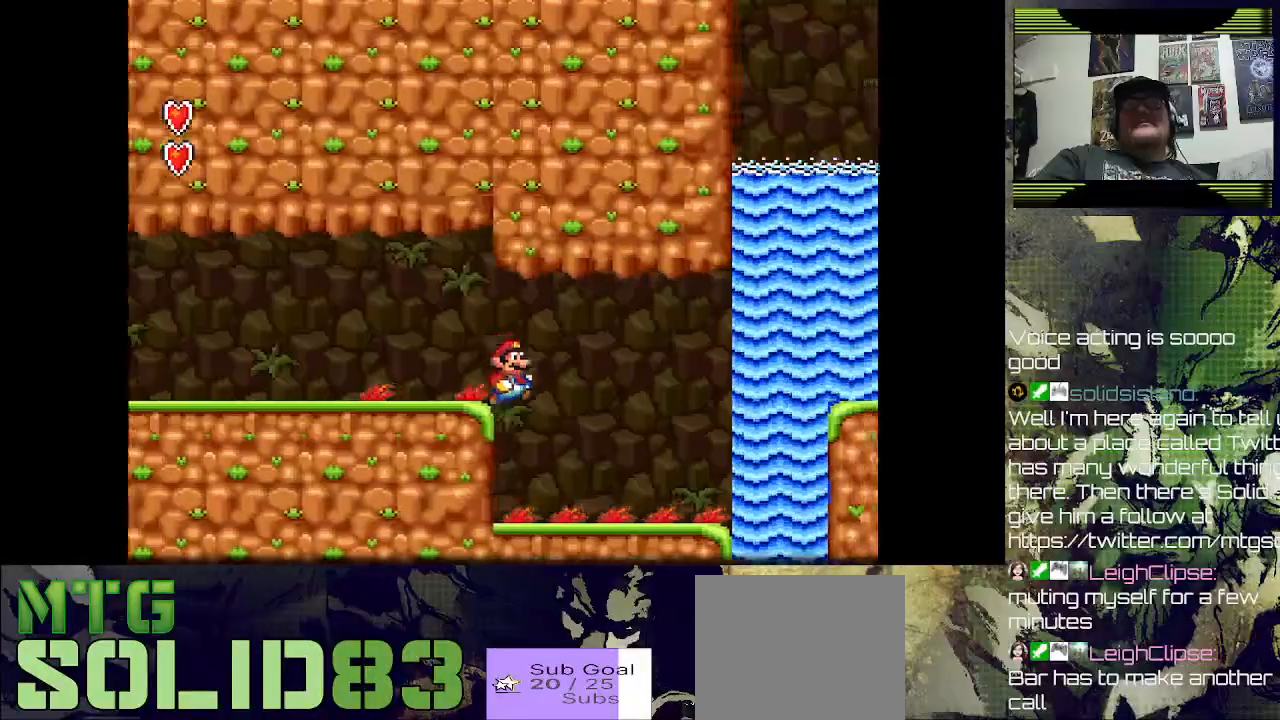
{"dt_ms": 500, "buttons": ["SQUARE", "DPAD_RIGHT"], "left_stick": "center", "events": [[67, "DPAD_RIGHT", "up"], [267, "DPAD_RIGHT", "down"]]}
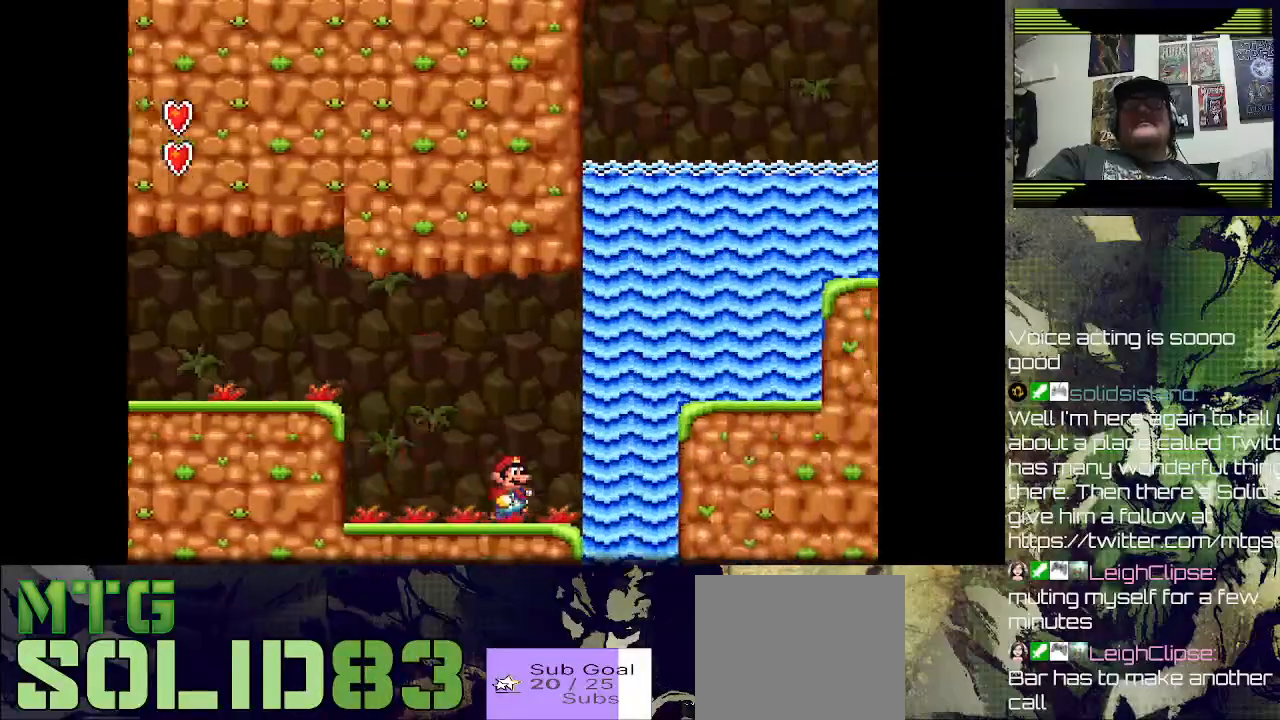
{"dt_ms": 500, "buttons": ["SQUARE"], "left_stick": "center", "events": [[33, "CROSS", "down"], [367, "CROSS", "up"], [433, "DPAD_RIGHT", "up"]]}
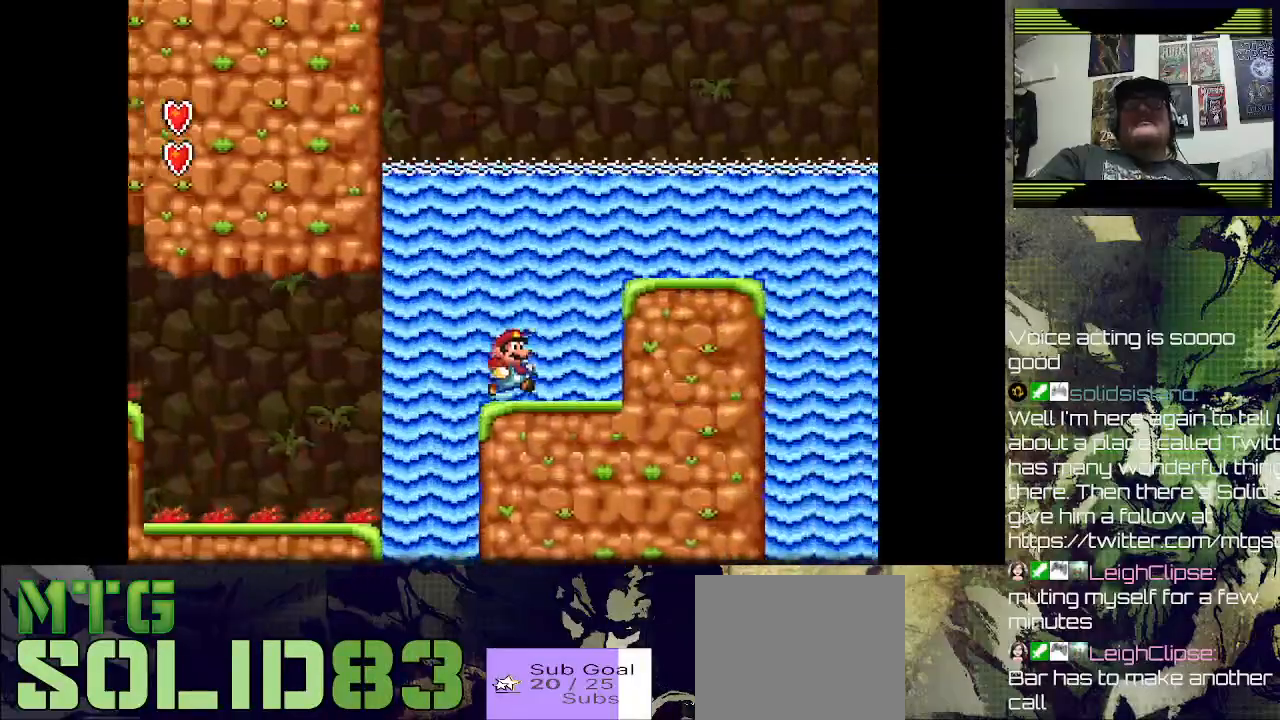
{"dt_ms": 500, "buttons": ["CROSS", "SQUARE", "DPAD_LEFT"], "left_stick": "center", "events": [[100, "CROSS", "down"], [467, "DPAD_LEFT", "down"]]}
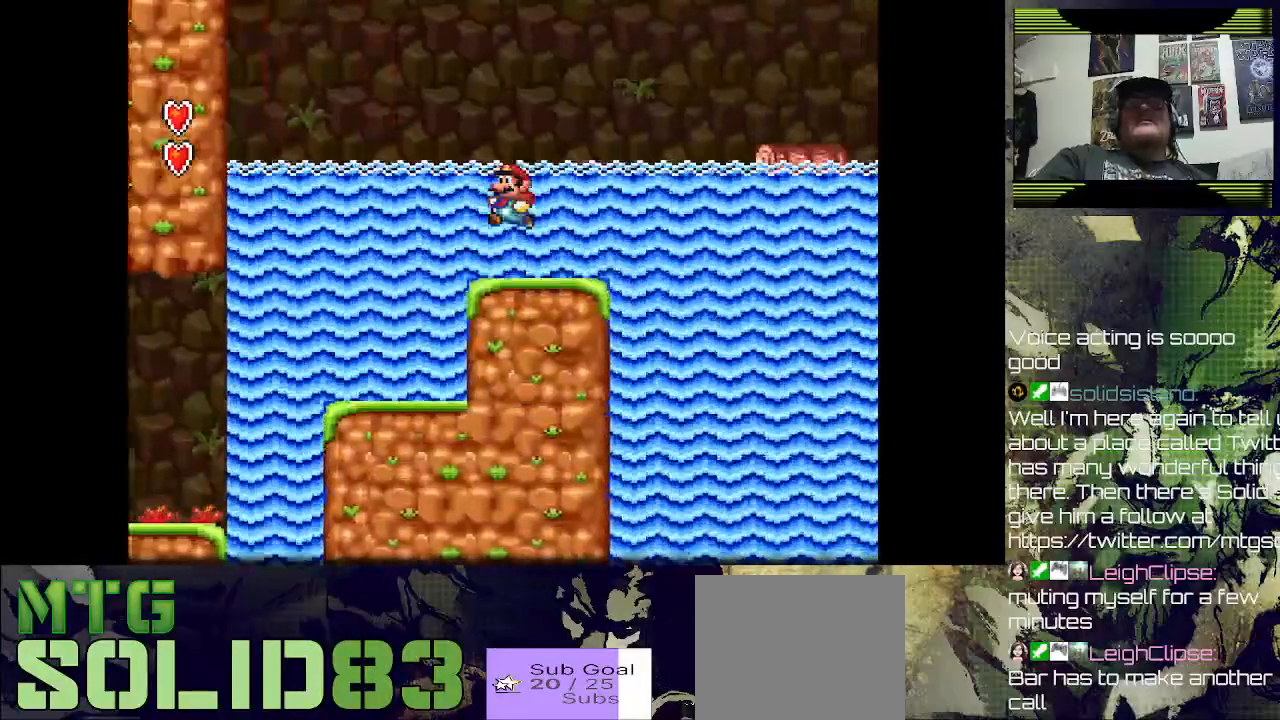
{"dt_ms": 500, "buttons": ["SQUARE", "DPAD_RIGHT"], "left_stick": "center", "events": [[33, "CROSS", "up"], [233, "DPAD_LEFT", "up"], [333, "DPAD_RIGHT", "down"]]}
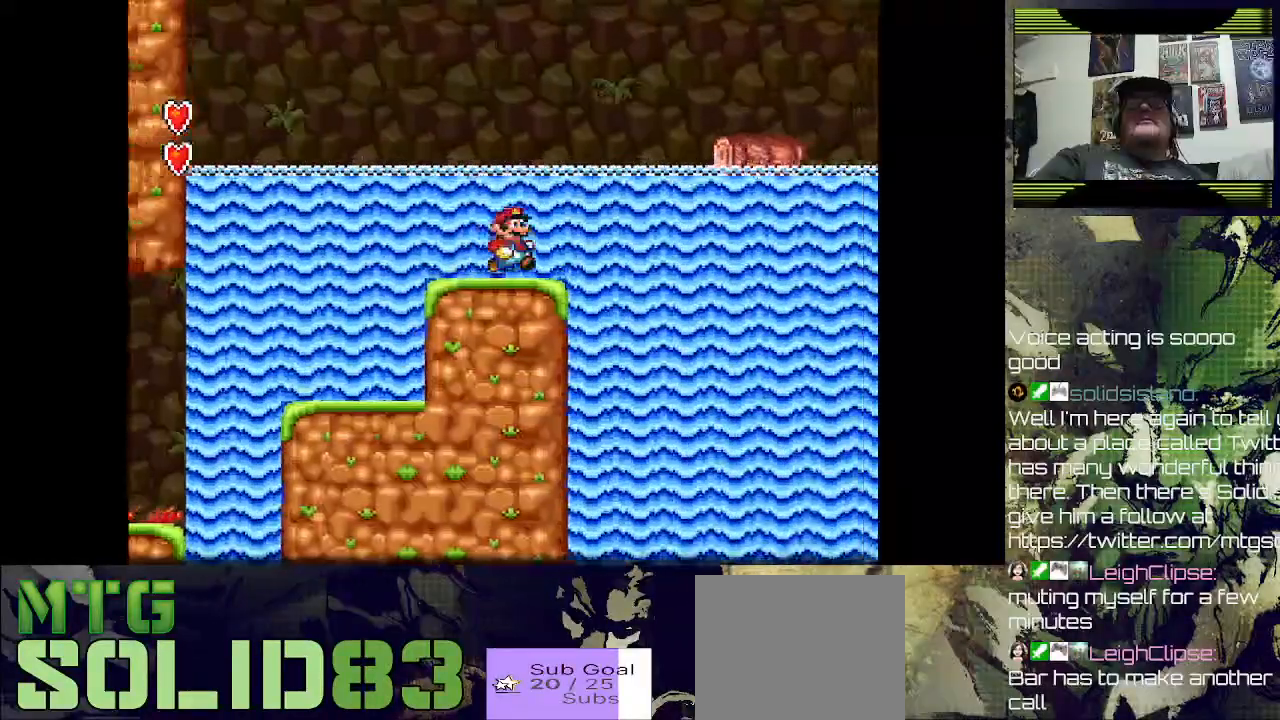
{"dt_ms": 500, "buttons": ["SQUARE"], "left_stick": "center", "events": [[33, "DPAD_RIGHT", "up"]]}
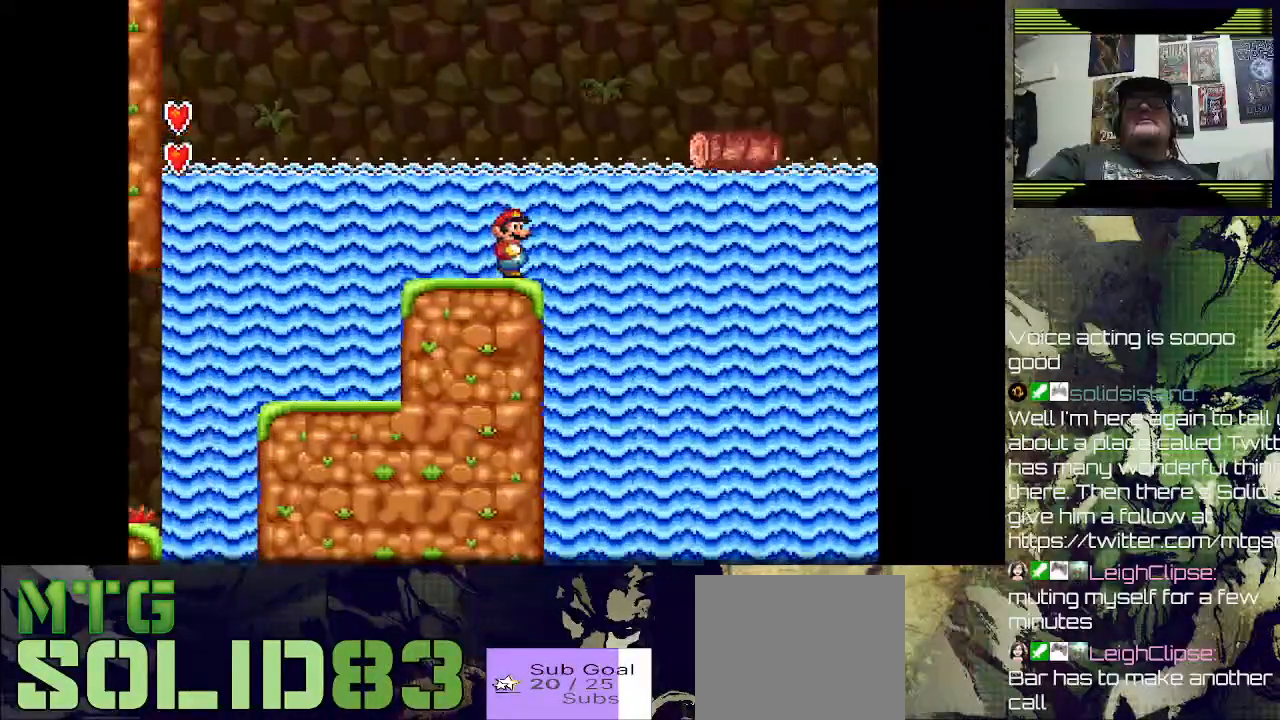
{"dt_ms": 500, "buttons": ["SQUARE", "DPAD_RIGHT"], "left_stick": "center", "events": [[467, "DPAD_RIGHT", "down"]]}
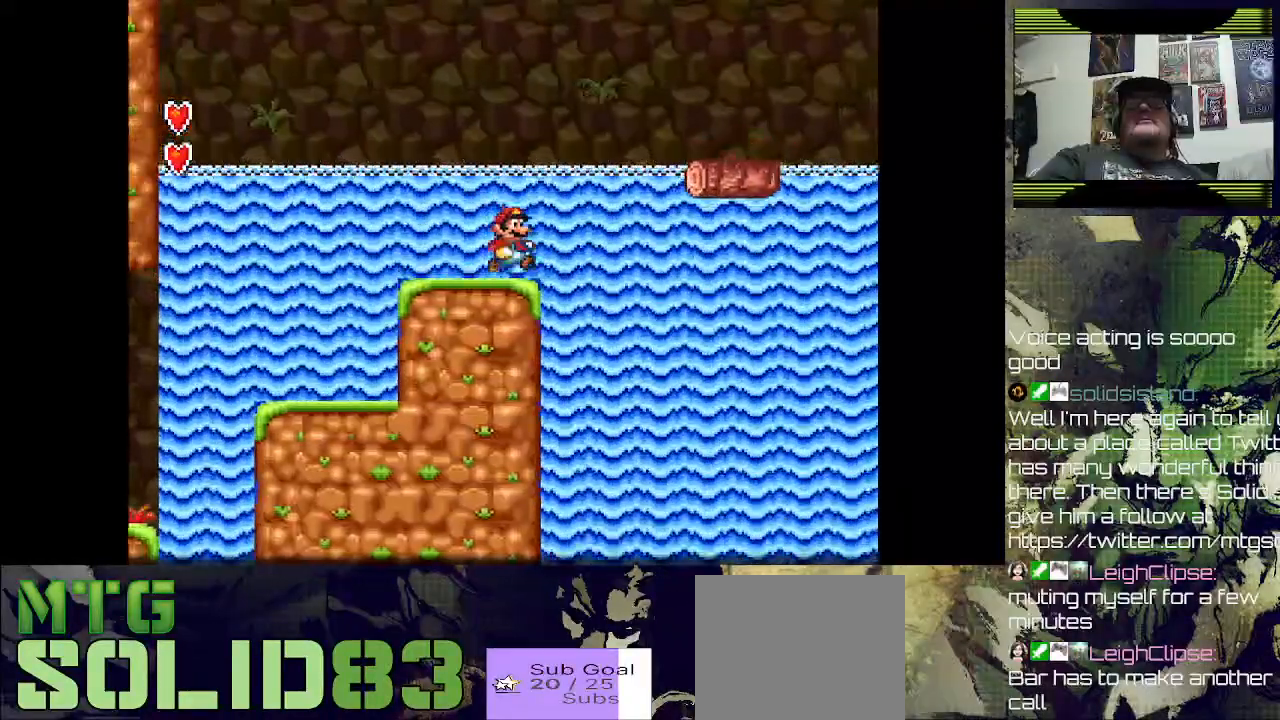
{"dt_ms": 500, "buttons": ["SQUARE"], "left_stick": "center", "events": [[33, "CROSS", "down"], [433, "CROSS", "up"], [467, "DPAD_RIGHT", "up"]]}
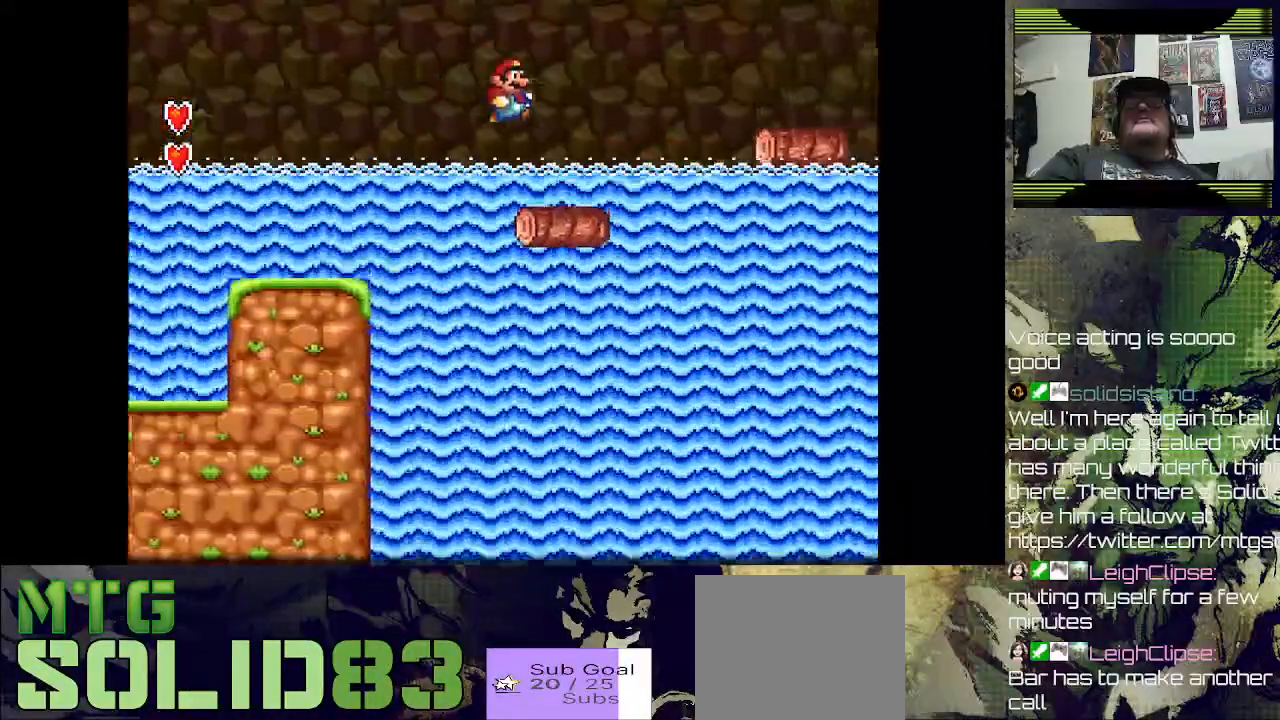
{"dt_ms": 500, "buttons": ["CROSS", "SQUARE", "DPAD_RIGHT"], "left_stick": "center", "events": [[33, "DPAD_LEFT", "down"], [233, "DPAD_LEFT", "up"], [333, "DPAD_RIGHT", "down"], [433, "CROSS", "down"]]}
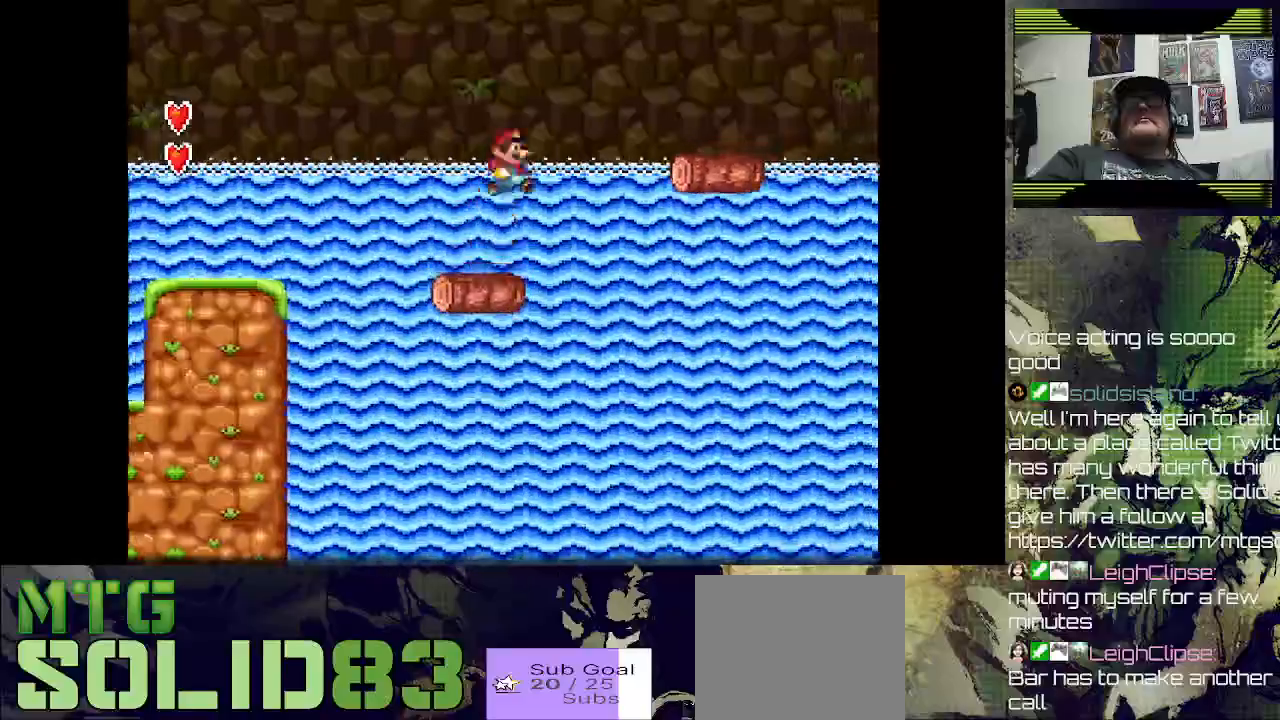
{"dt_ms": 500, "buttons": ["SQUARE", "DPAD_LEFT"], "left_stick": "center"}